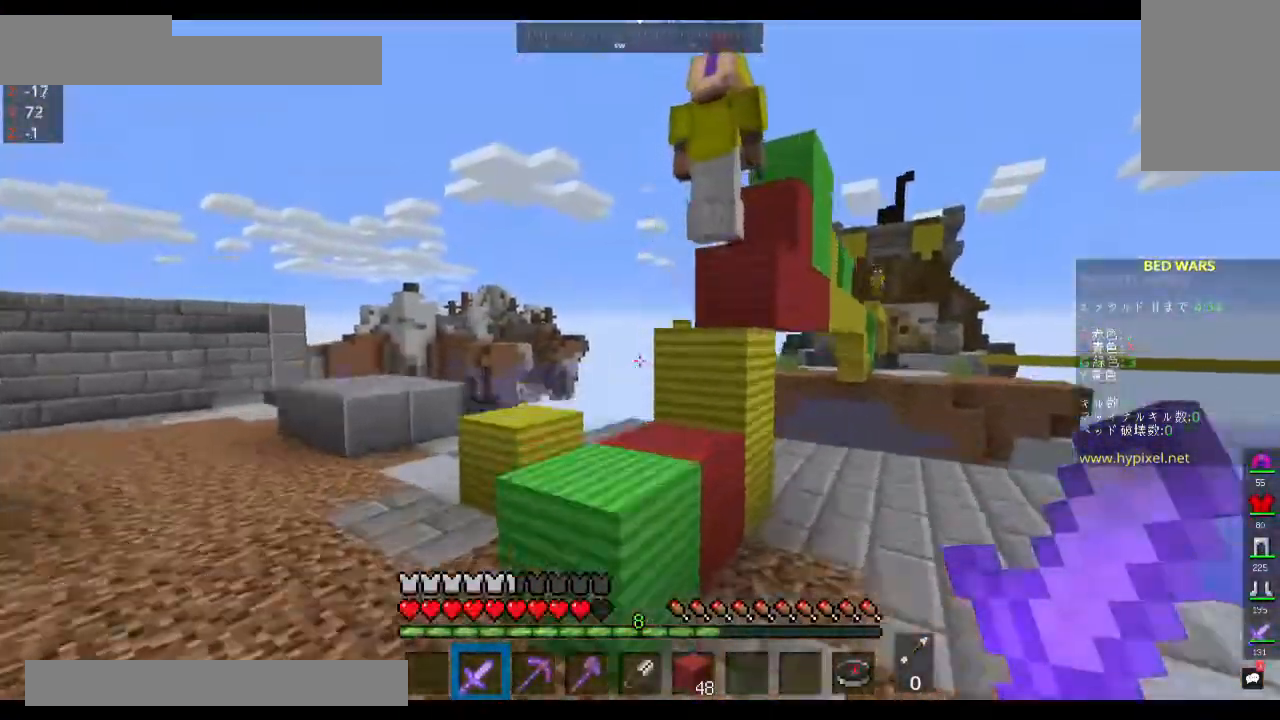
Gameplay with keyboard and mouse; each line is a JSON object with the keys and mouse buttons held at the frame after it. "events" lists presses ("down") and releases ("up") of "a", "d", "s", "space", "w", "mouse_left" and "mouse_right" between this image and that frame as [ms after this image, input, new state], when the widget could be followed in between. "mouse_left", "mouse_right" = the "left", "right" buttons of the "mouse" list. No other keys are recorded. Fast repeated clicks can show as one long hold. Mouse movement is not recorded.
{"keys": ["space", "w"], "mouse": ["left"], "events": [[367, "mouse_left", "down"]]}
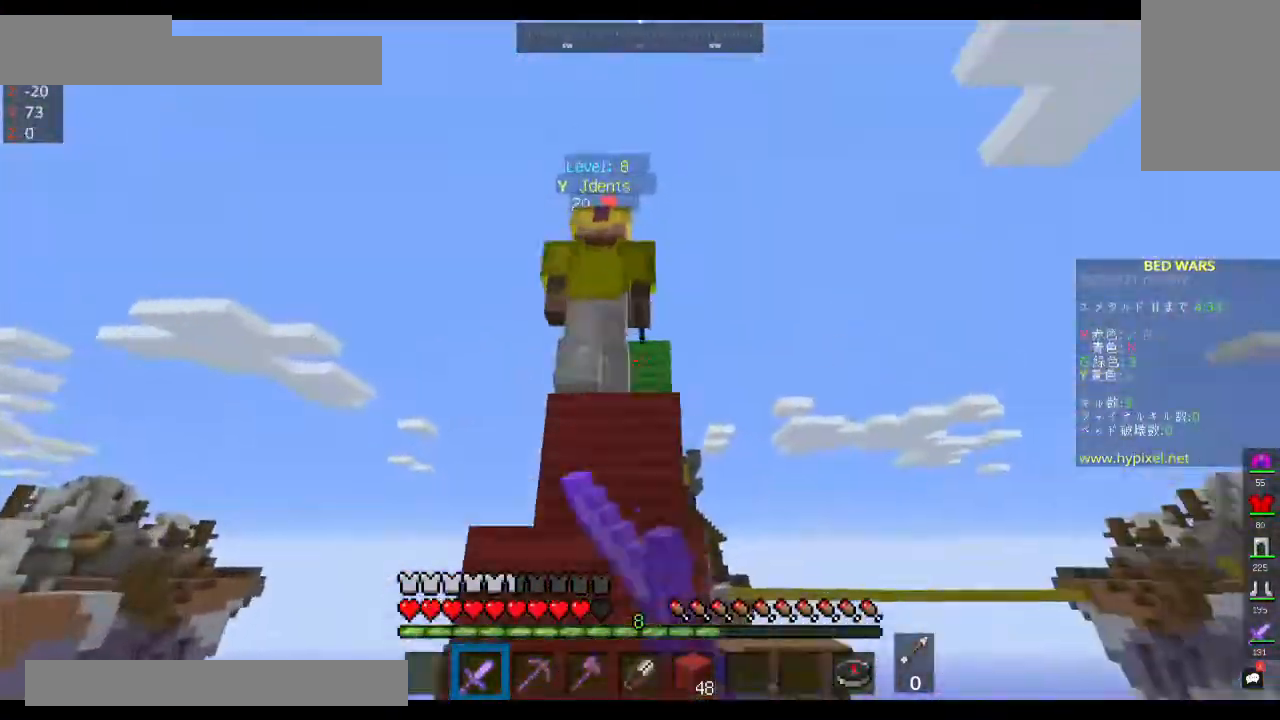
{"keys": ["space", "w"], "mouse": ["left"], "events": [[67, "d", "down"], [233, "d", "up"]]}
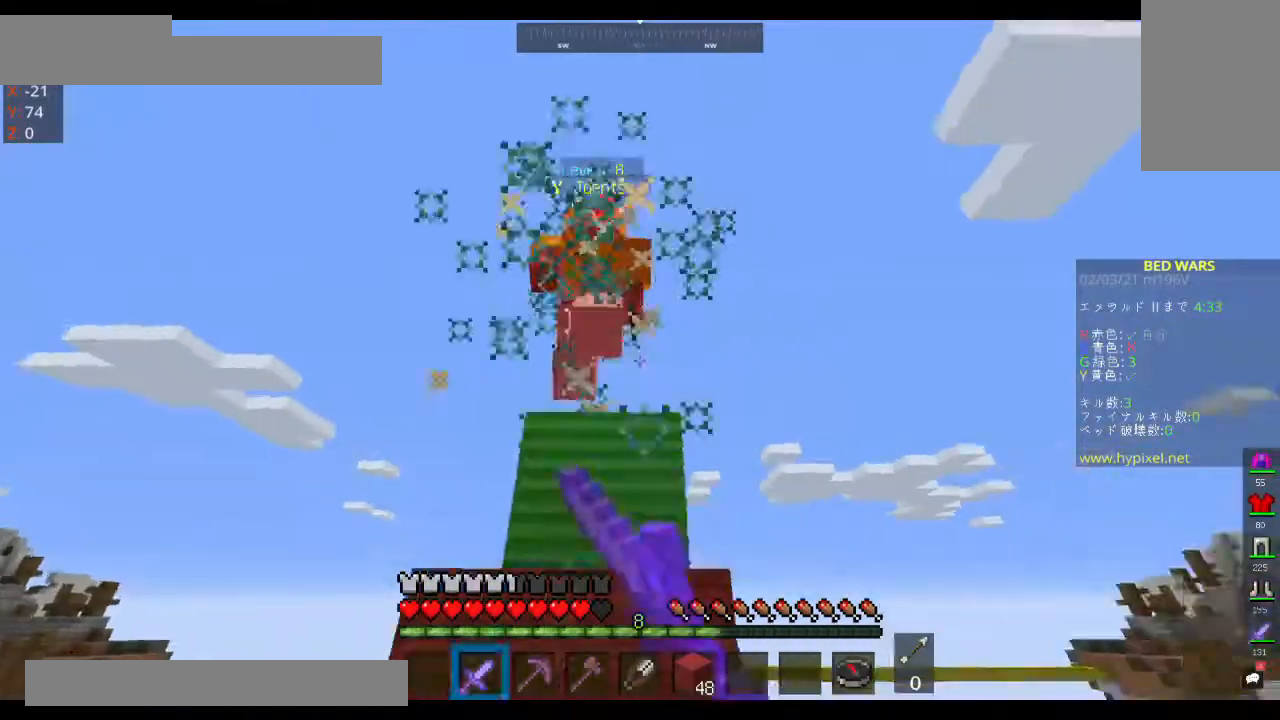
{"keys": ["space", "w"], "mouse": ["left"], "events": []}
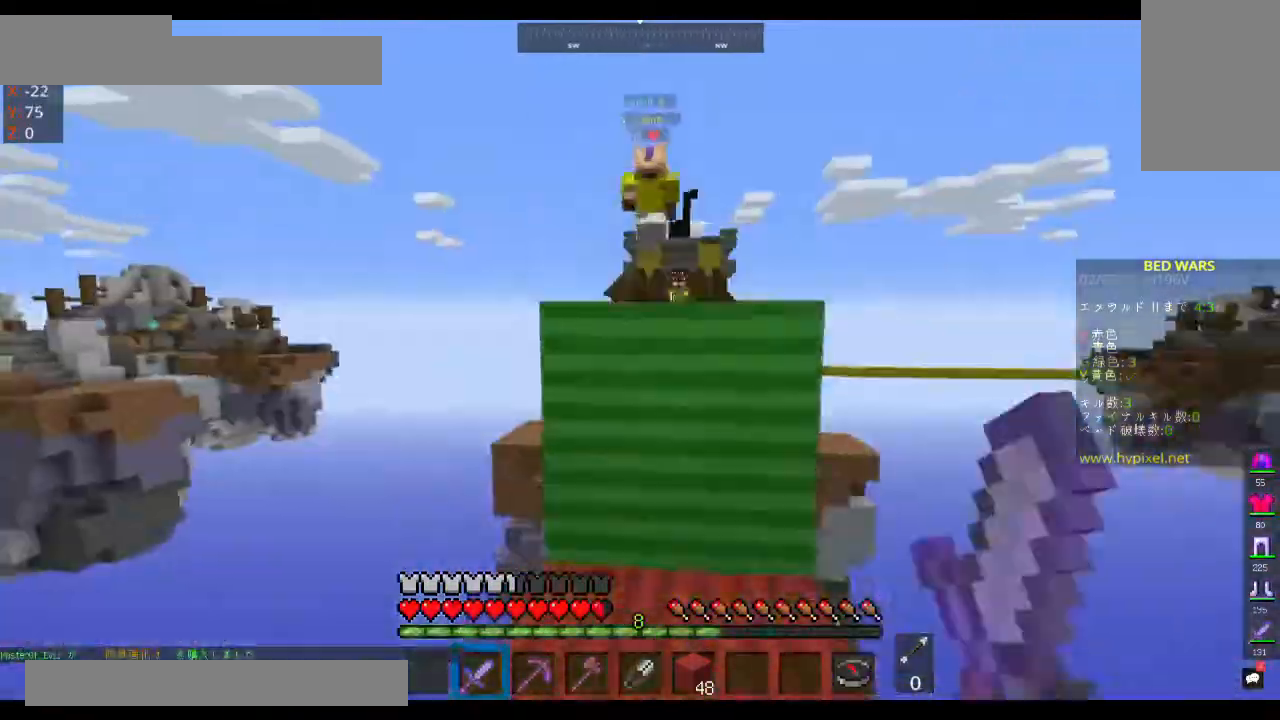
{"keys": ["w"], "mouse": [], "events": [[133, "mouse_left", "up"], [400, "space", "up"]]}
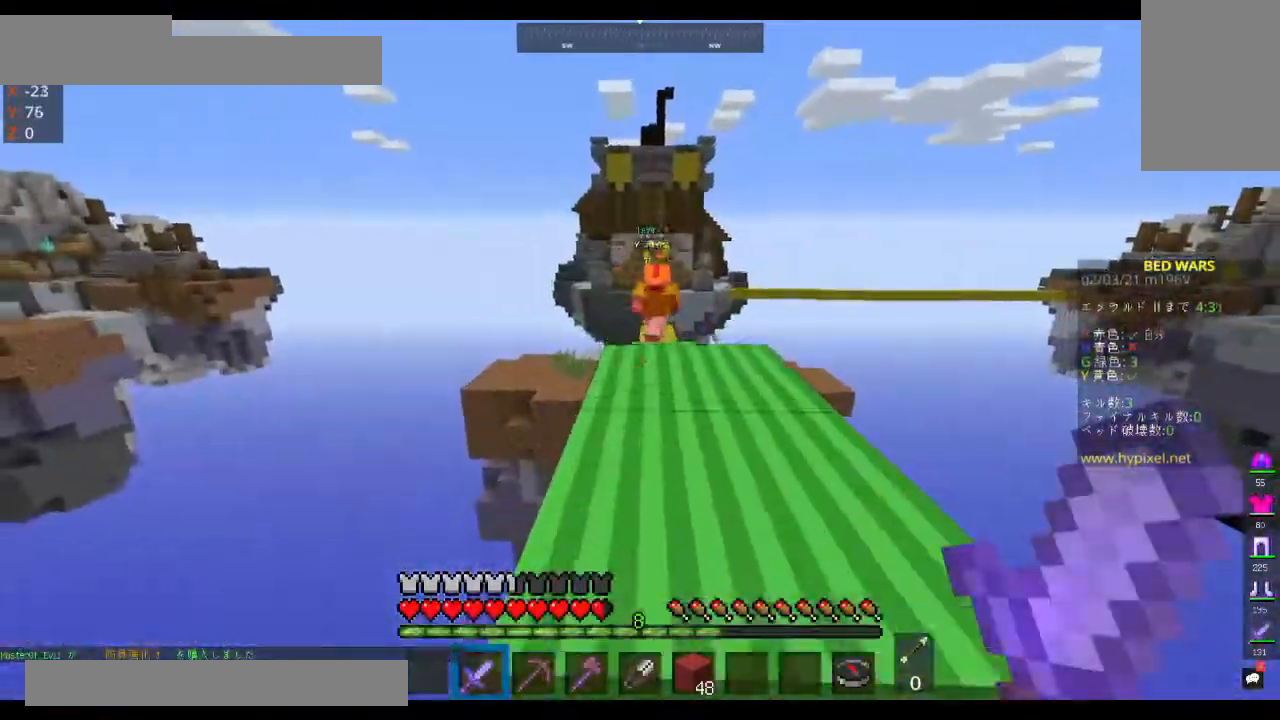
{"keys": [], "mouse": [], "events": [[67, "w", "up"]]}
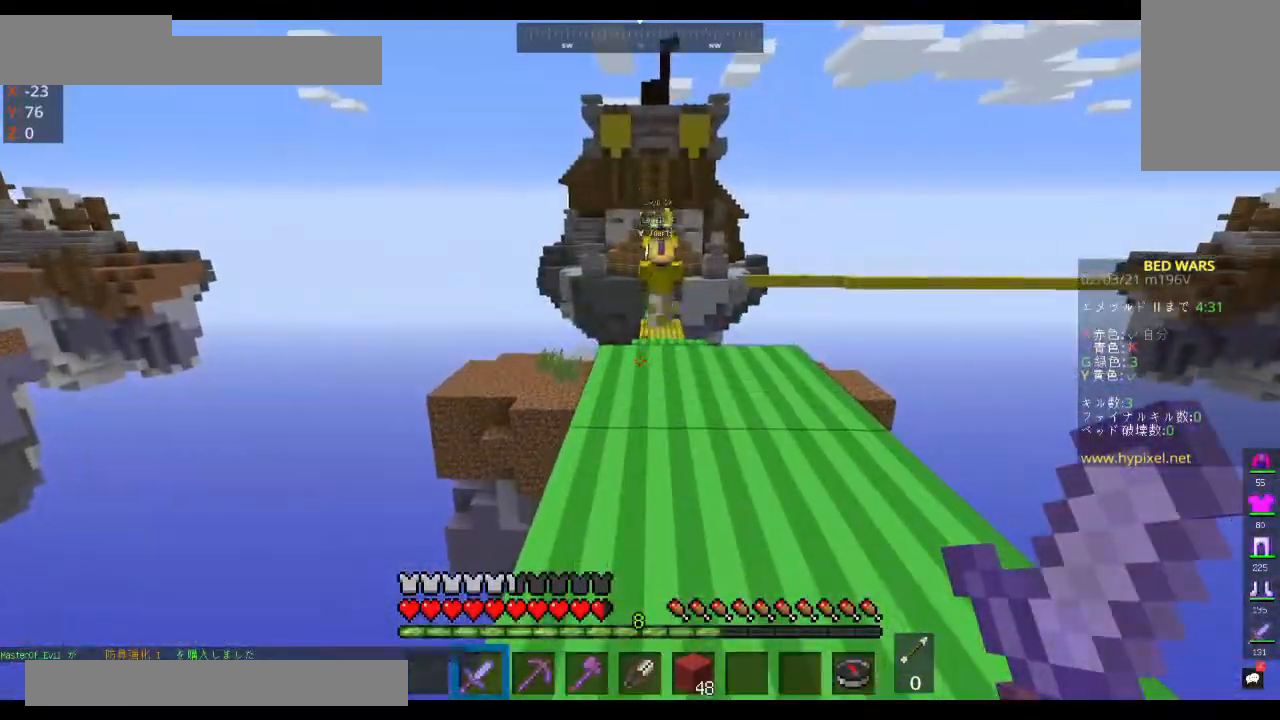
{"keys": ["w"], "mouse": [], "events": [[267, "w", "down"]]}
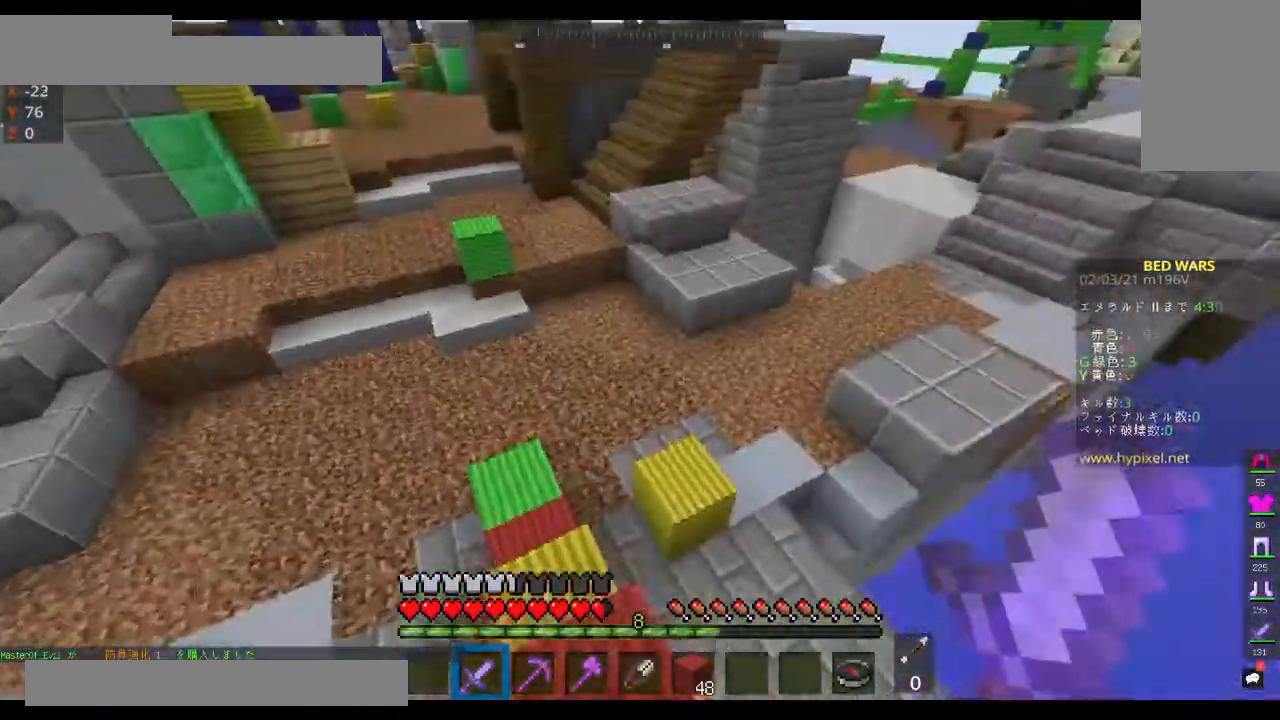
{"keys": ["a", "space", "w"], "mouse": [], "events": [[100, "space", "down"], [367, "a", "down"]]}
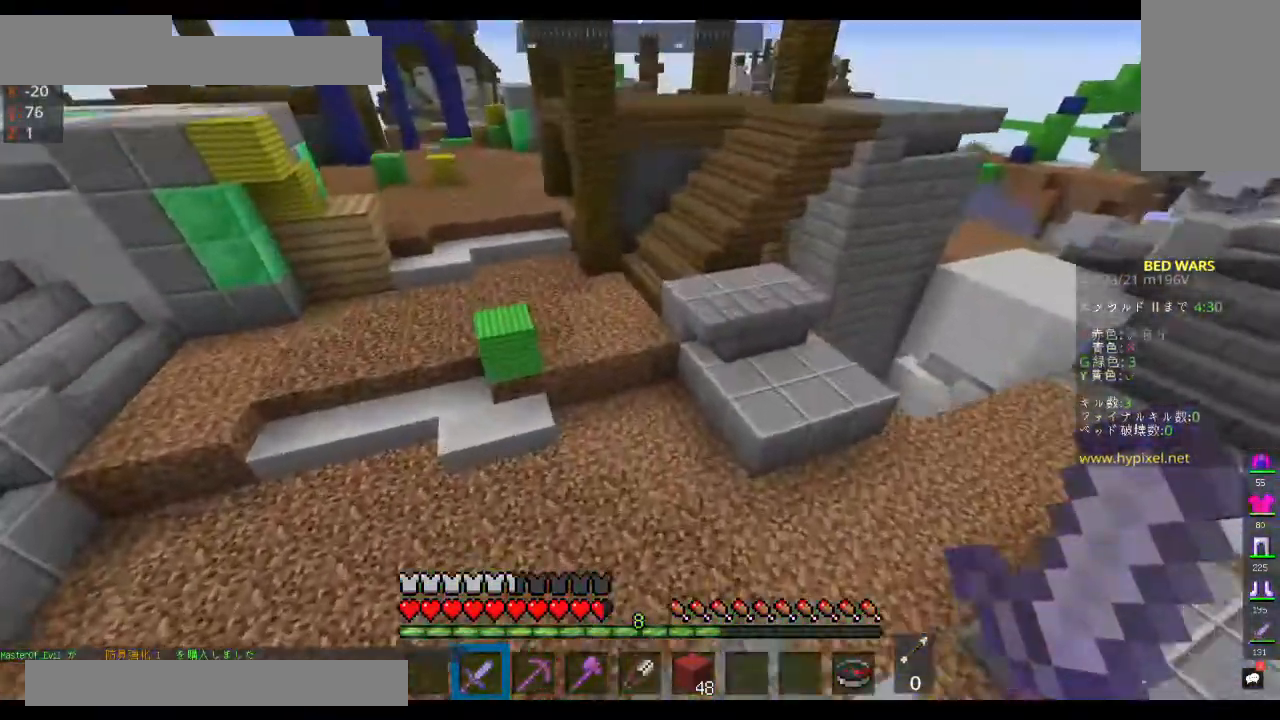
{"keys": ["w"], "mouse": [], "events": [[100, "a", "up"], [400, "space", "up"]]}
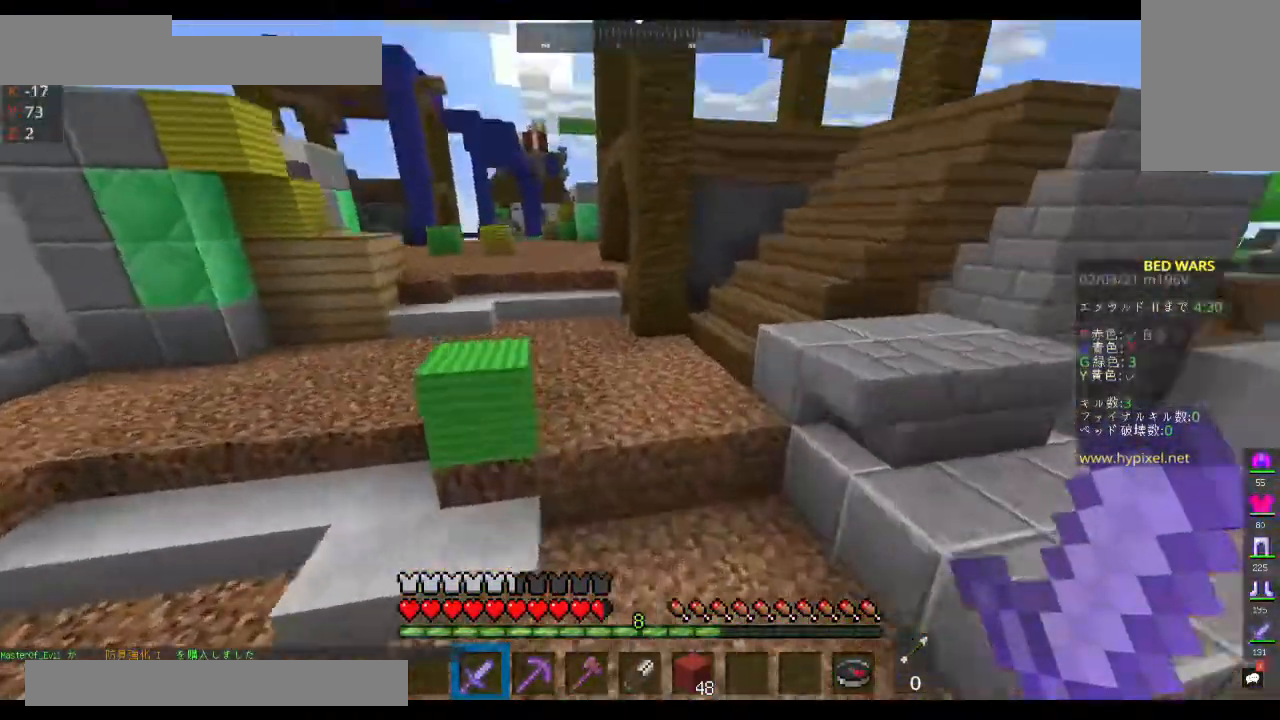
{"keys": ["space", "w"], "mouse": [], "events": [[300, "space", "down"]]}
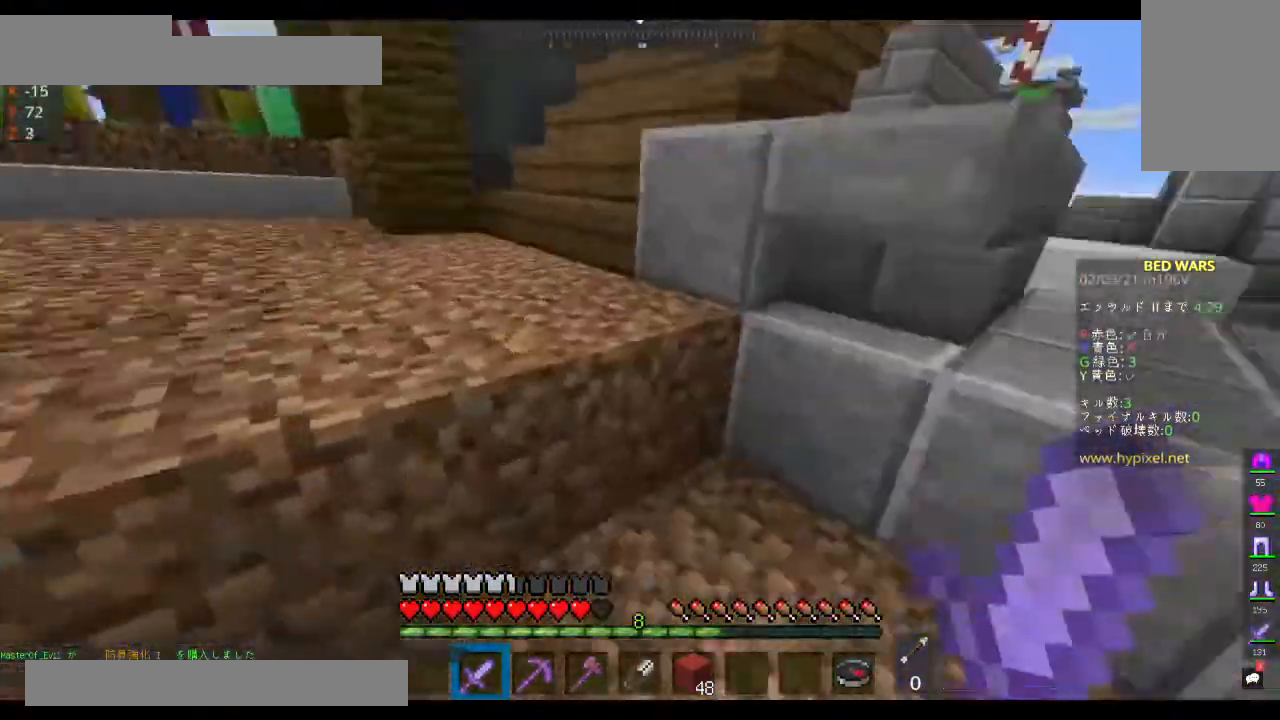
{"keys": ["a", "space", "w"], "mouse": [], "events": [[33, "space", "up"], [267, "space", "down"], [333, "a", "down"]]}
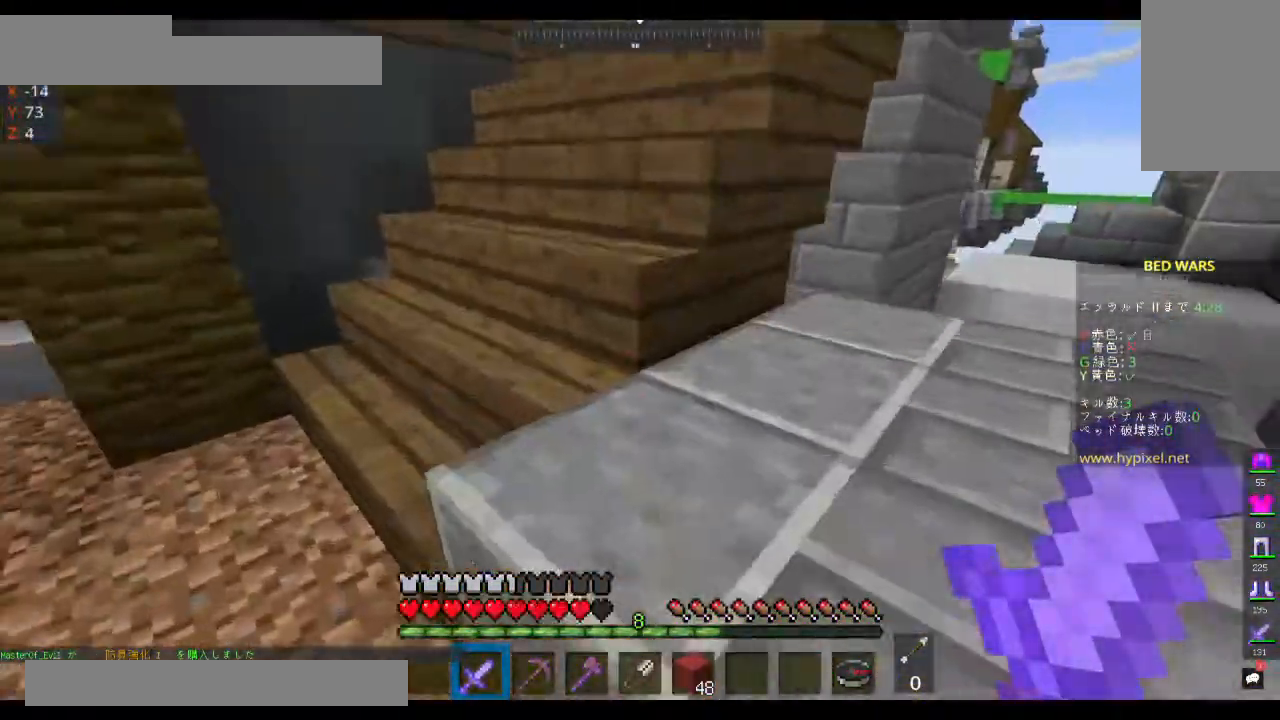
{"keys": ["space", "w"], "mouse": [], "events": [[367, "a", "up"]]}
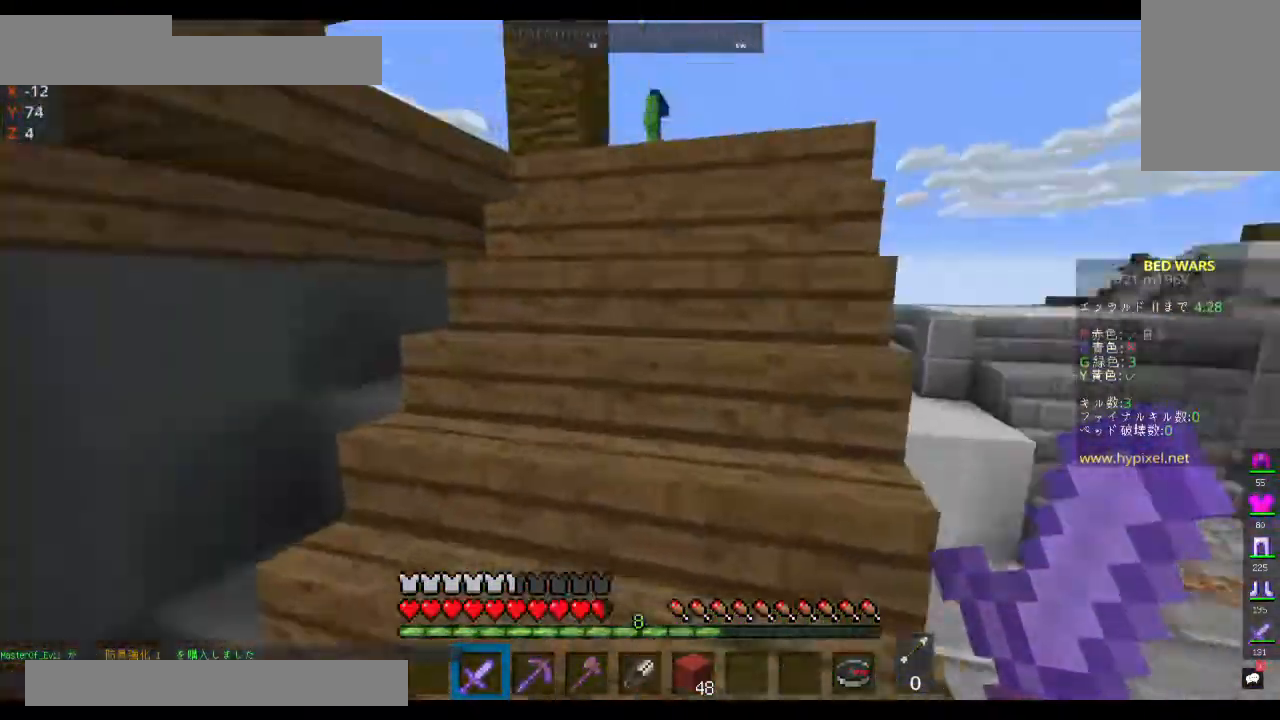
{"keys": ["space", "w"], "mouse": [], "events": []}
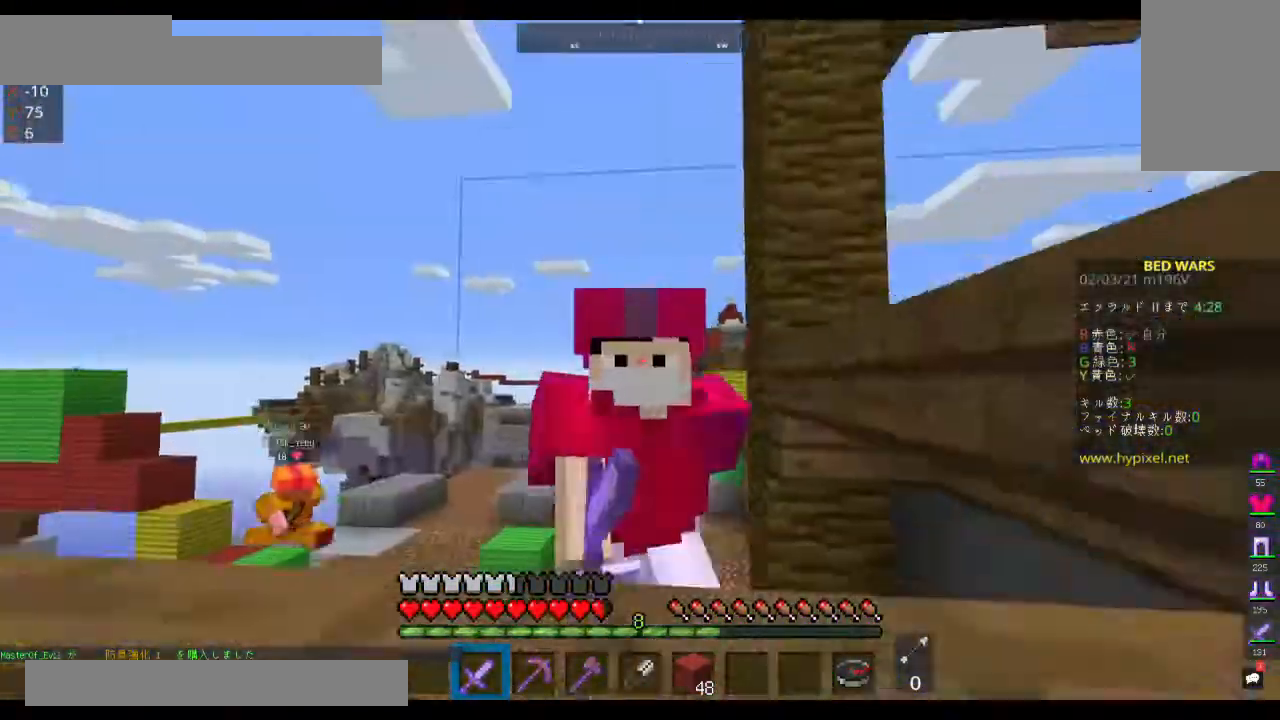
{"keys": ["w"], "mouse": [], "events": [[33, "space", "up"]]}
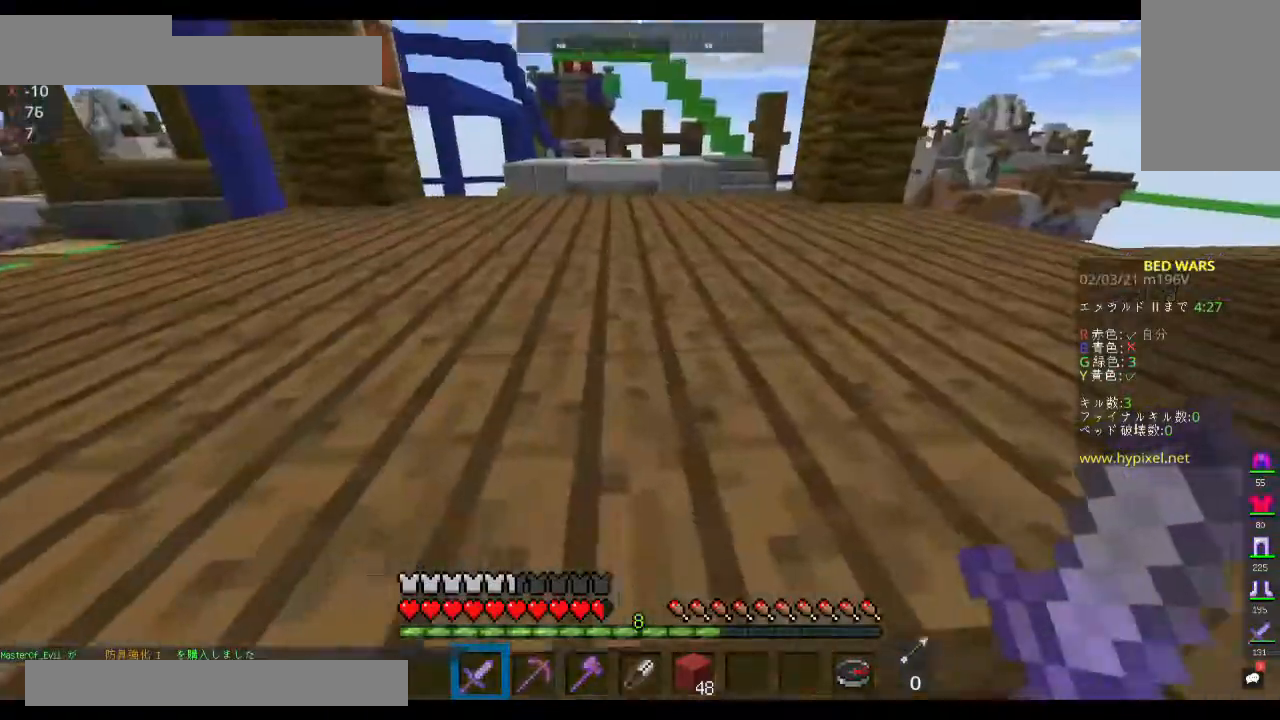
{"keys": ["space", "w"], "mouse": [], "events": [[167, "space", "down"]]}
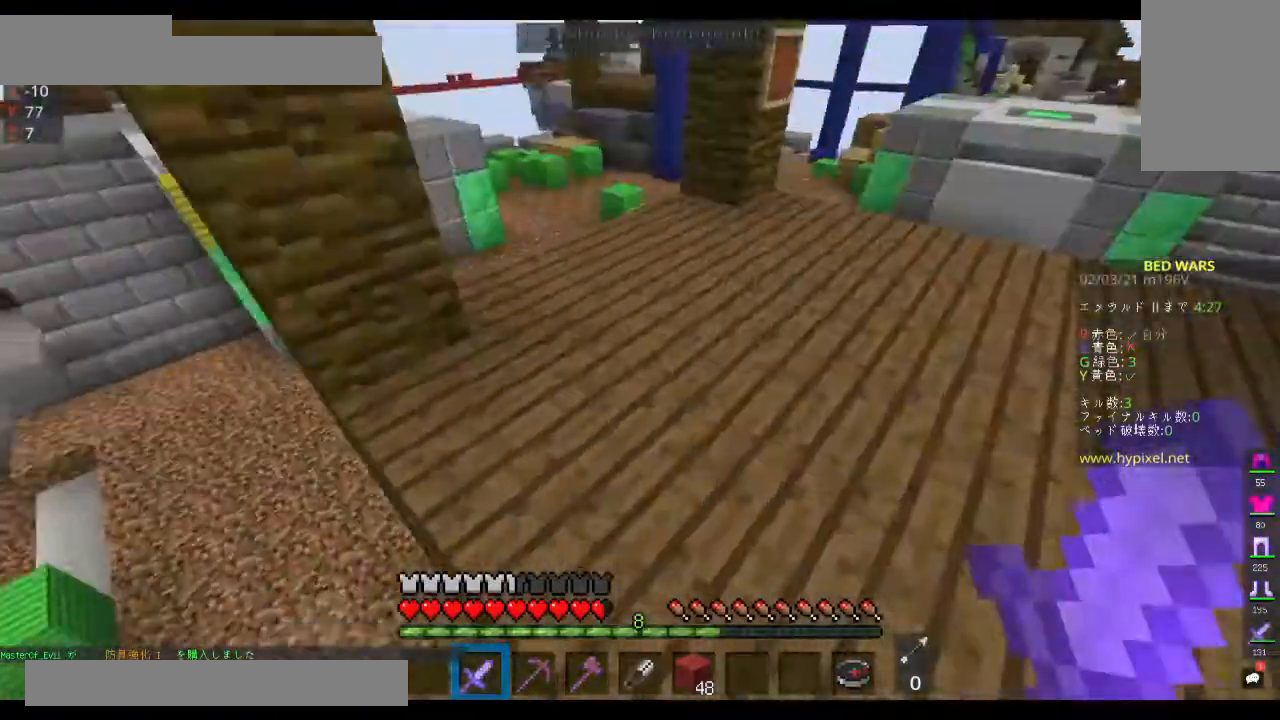
{"keys": ["space", "w"], "mouse": [], "events": []}
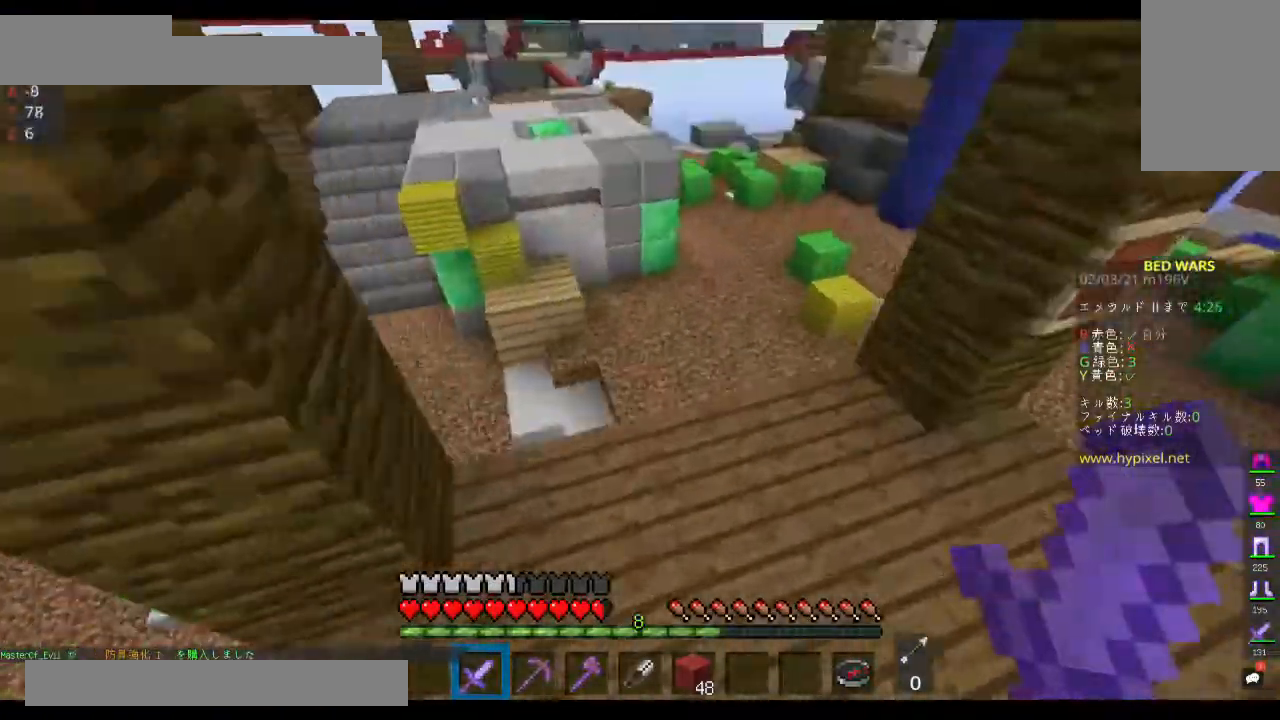
{"keys": ["space", "w"], "mouse": [], "events": [[200, "space", "up"], [433, "space", "down"]]}
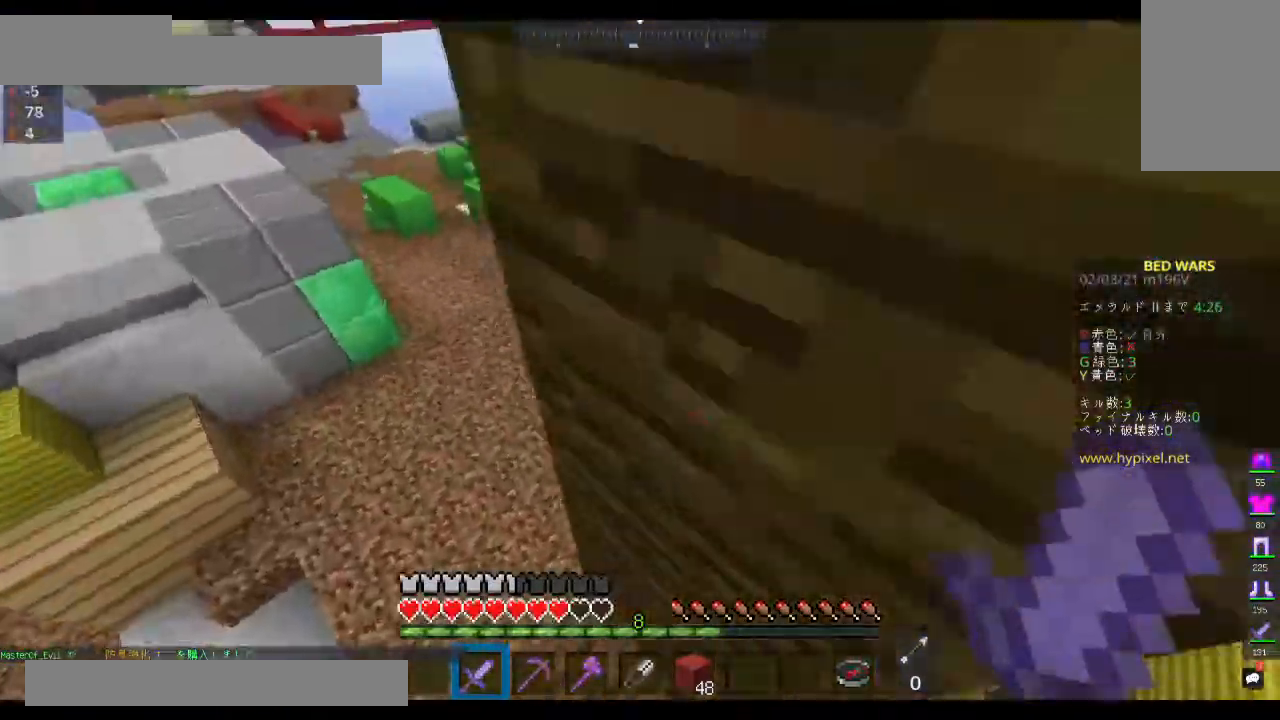
{"keys": ["space", "w"], "mouse": [], "events": [[200, "a", "down"], [400, "a", "up"]]}
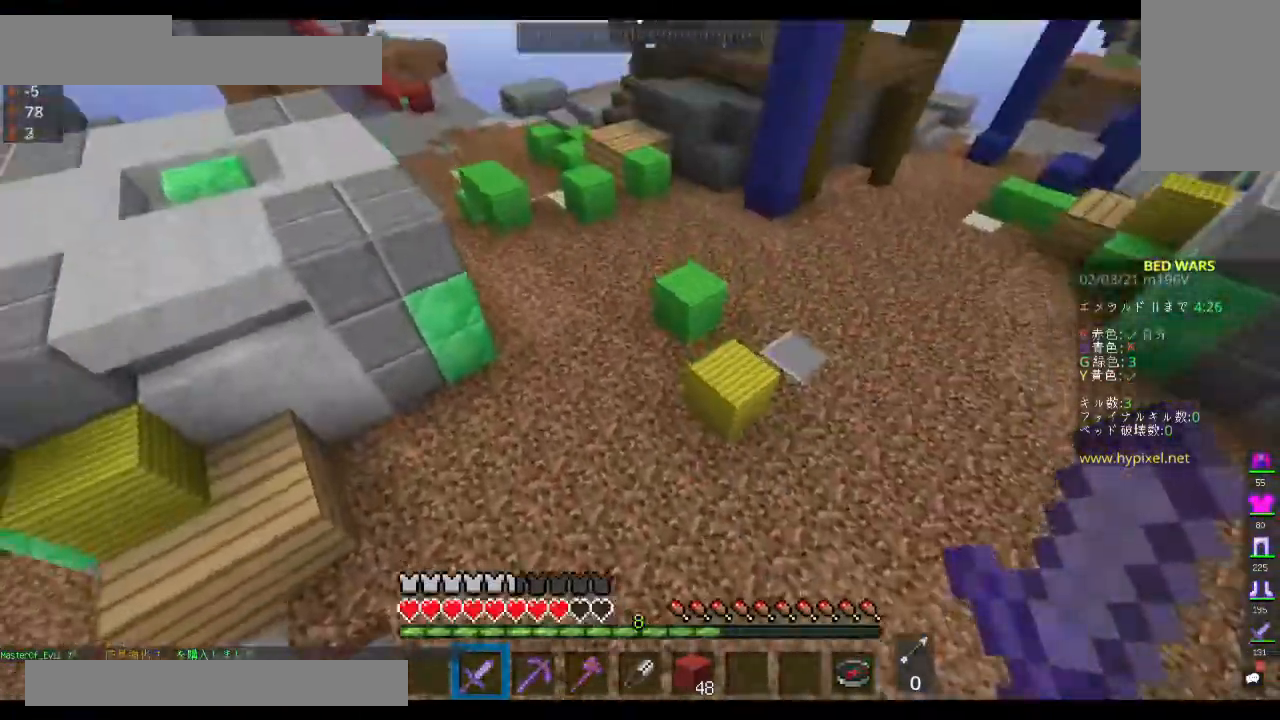
{"keys": ["space", "w"], "mouse": [], "events": []}
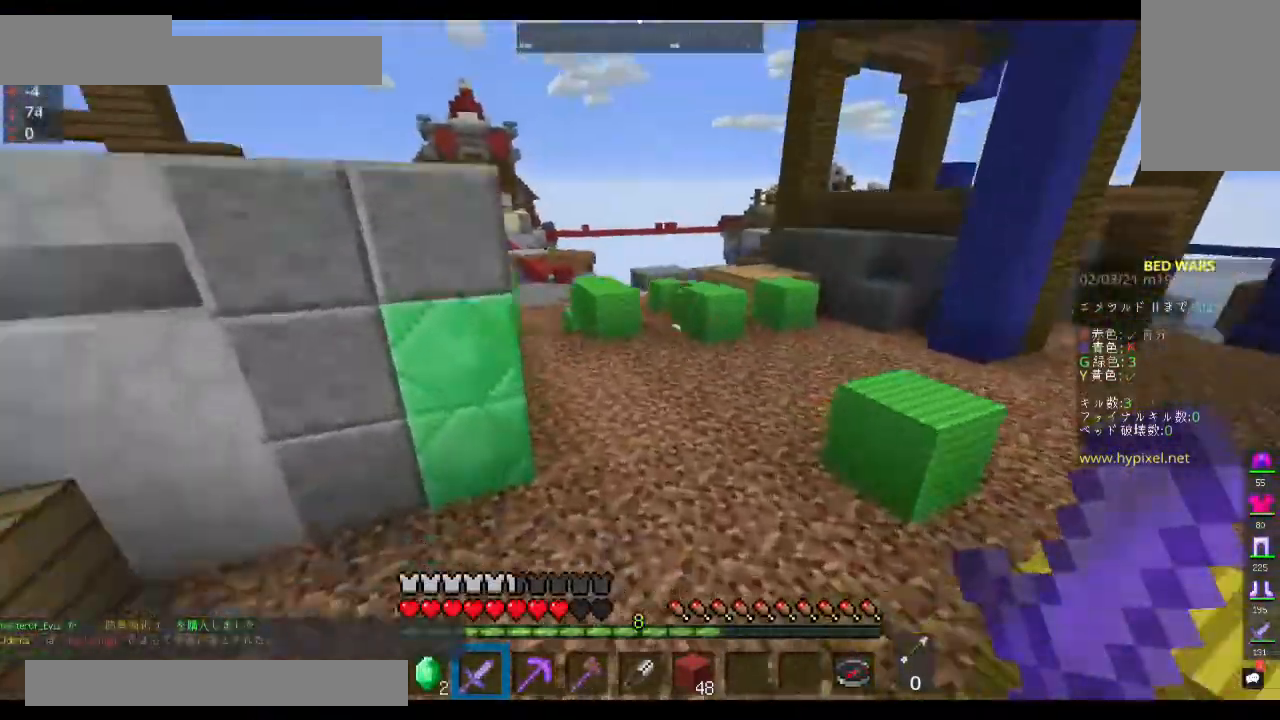
{"keys": ["space", "w"], "mouse": [], "events": []}
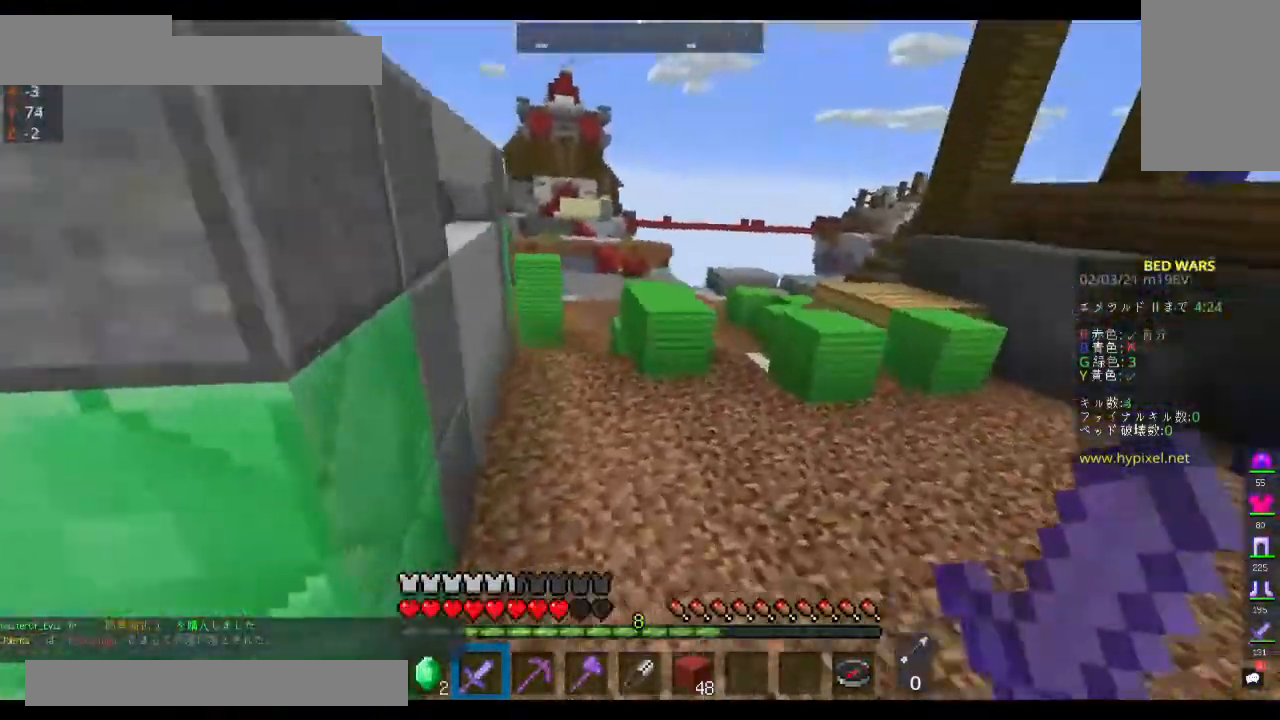
{"keys": ["w"], "mouse": [], "events": [[33, "space", "up"]]}
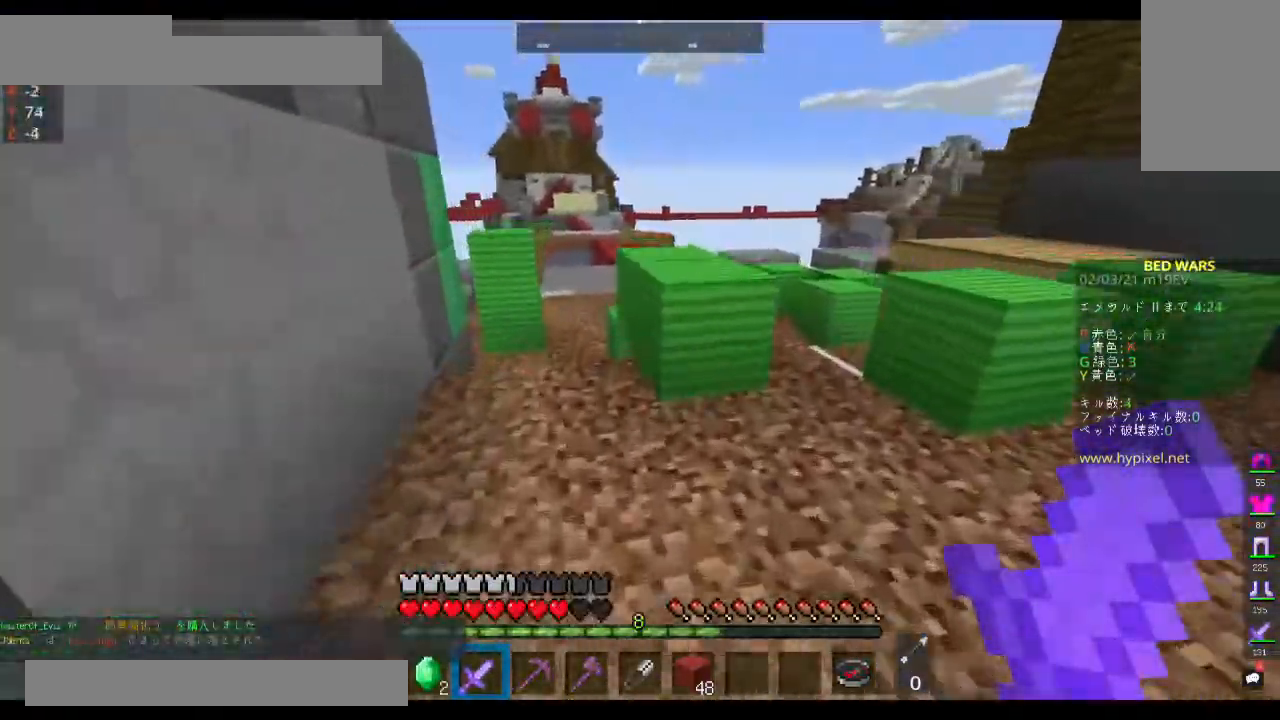
{"keys": ["space", "w"], "mouse": [], "events": [[167, "space", "down"]]}
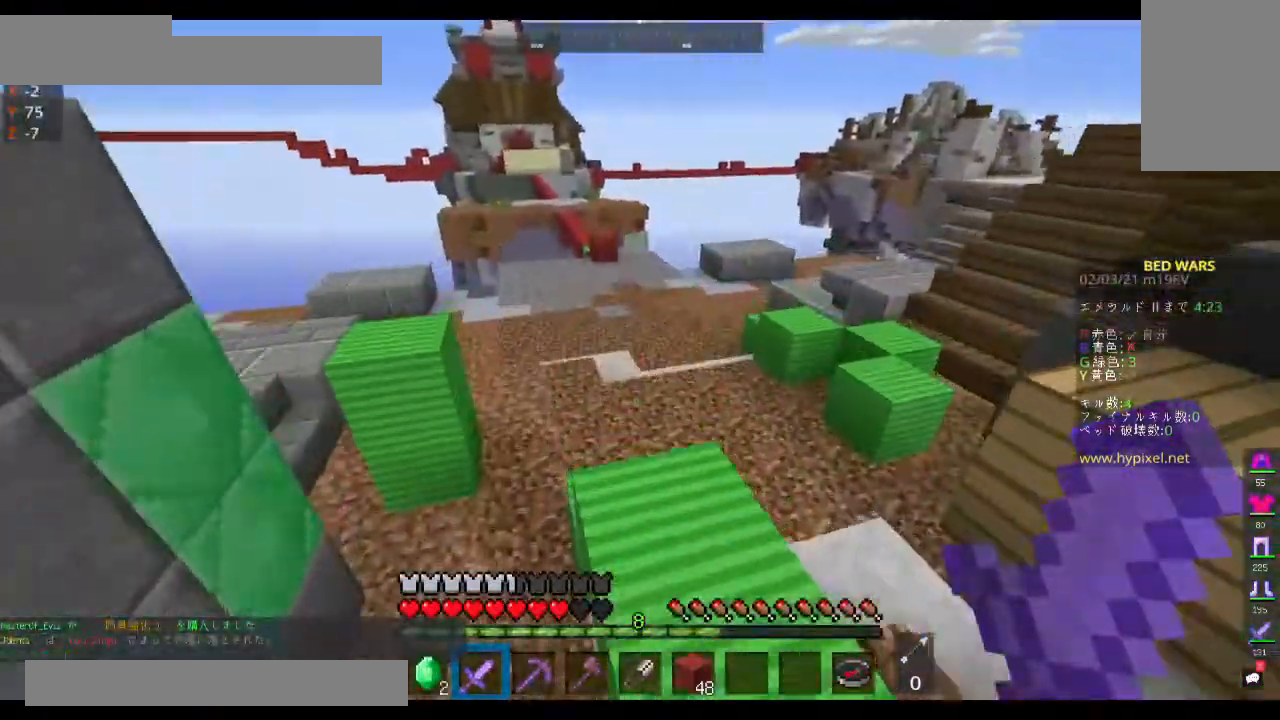
{"keys": ["space", "w"], "mouse": [], "events": []}
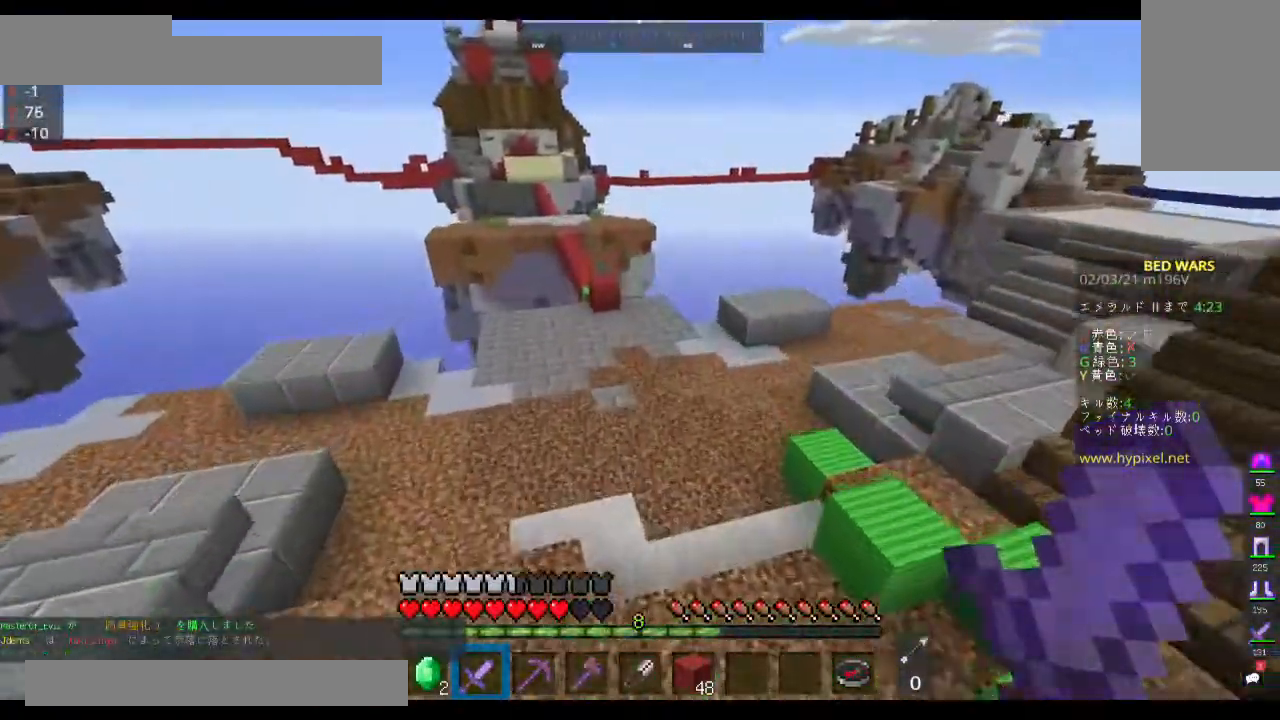
{"keys": ["space", "w"], "mouse": [], "events": []}
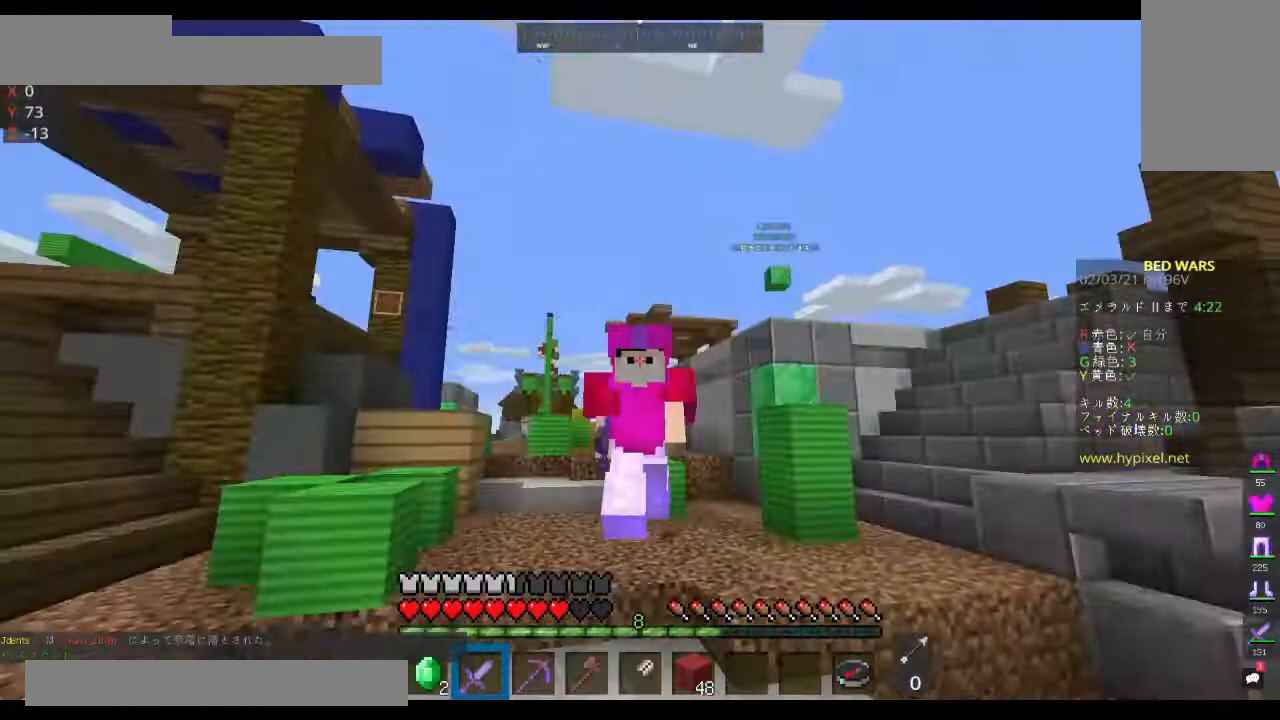
{"keys": ["space", "w"], "mouse": [], "events": []}
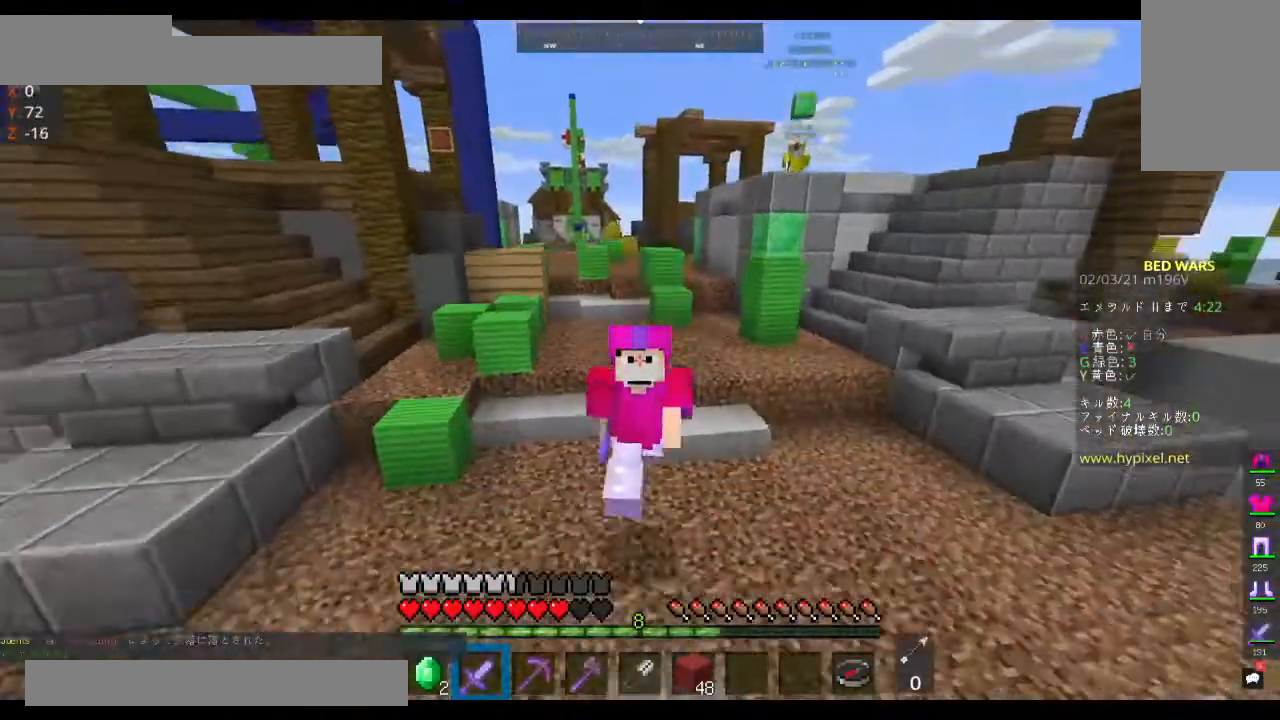
{"keys": ["w"], "mouse": [], "events": [[367, "space", "up"]]}
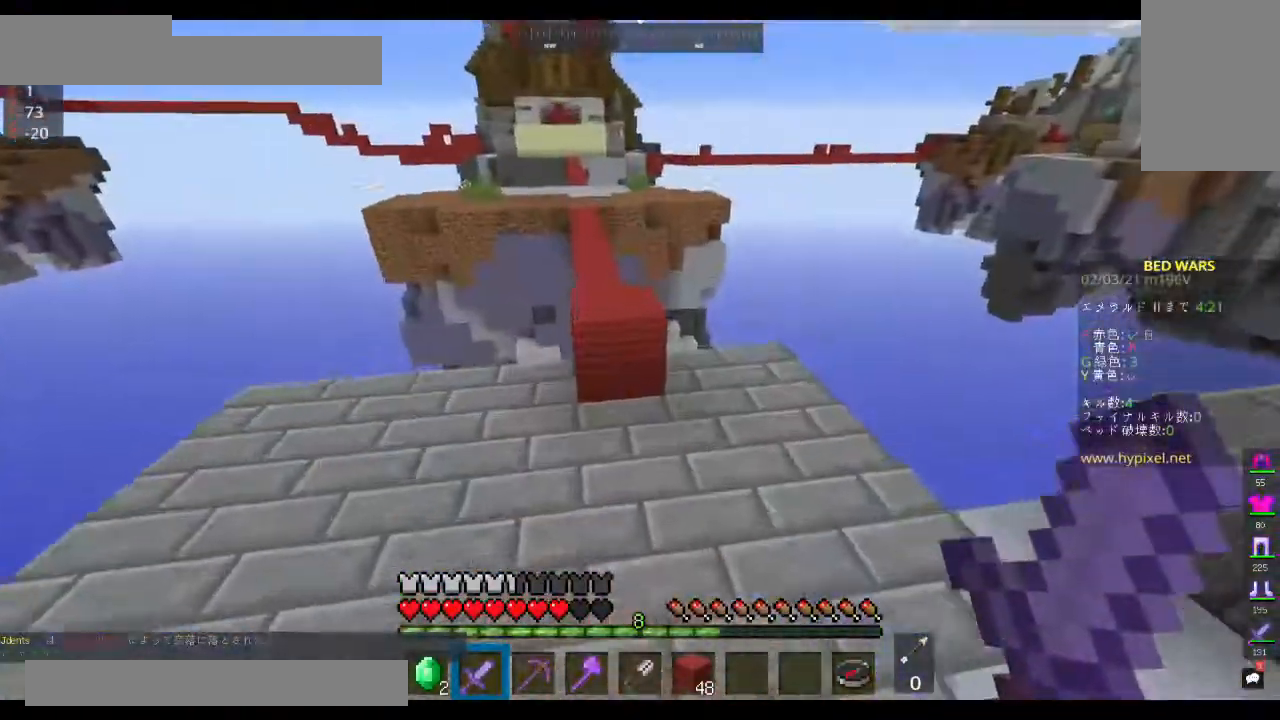
{"keys": ["a", "space", "w"], "mouse": [], "events": [[300, "space", "down"], [500, "a", "down"]]}
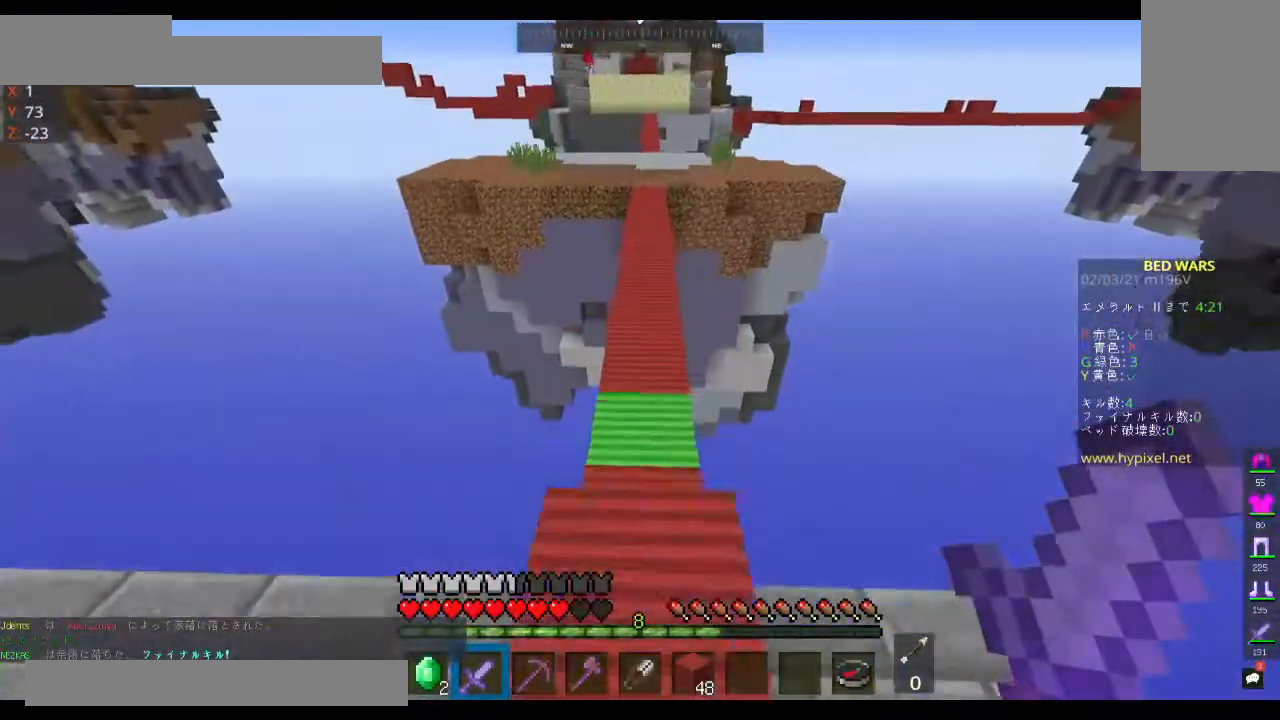
{"keys": ["space", "w"], "mouse": [], "events": [[133, "a", "up"]]}
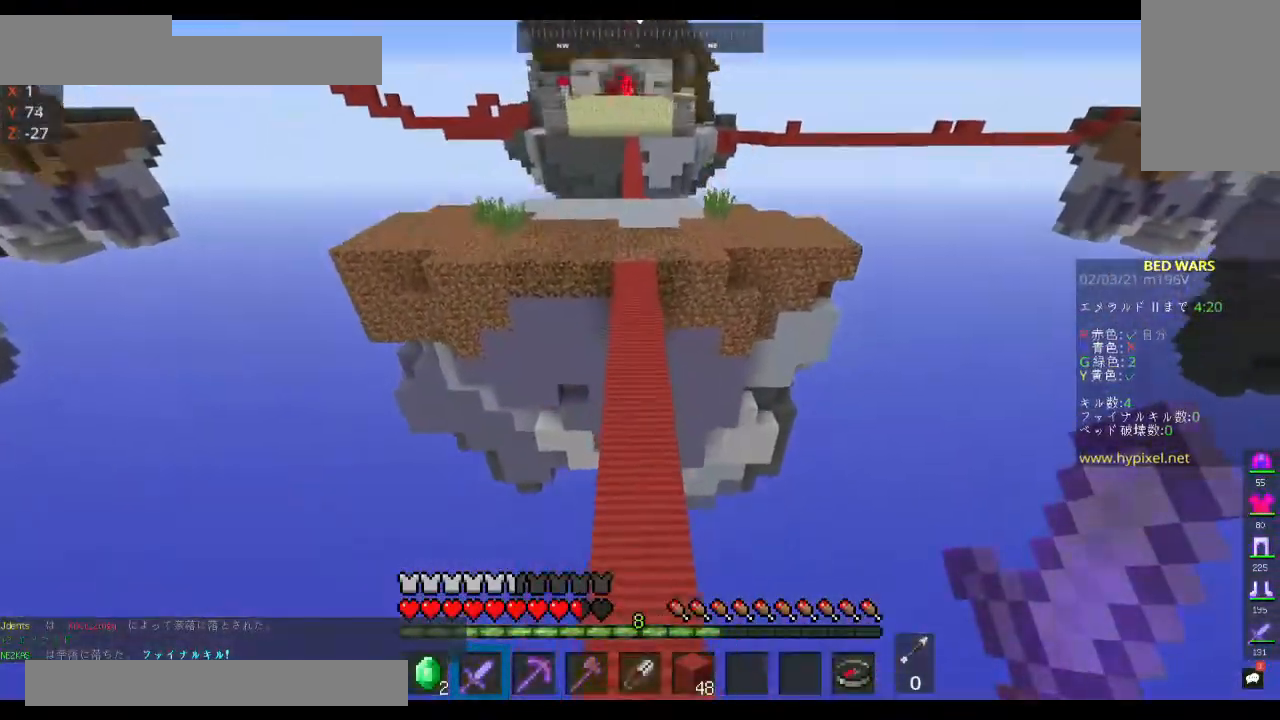
{"keys": ["space", "w"], "mouse": [], "events": []}